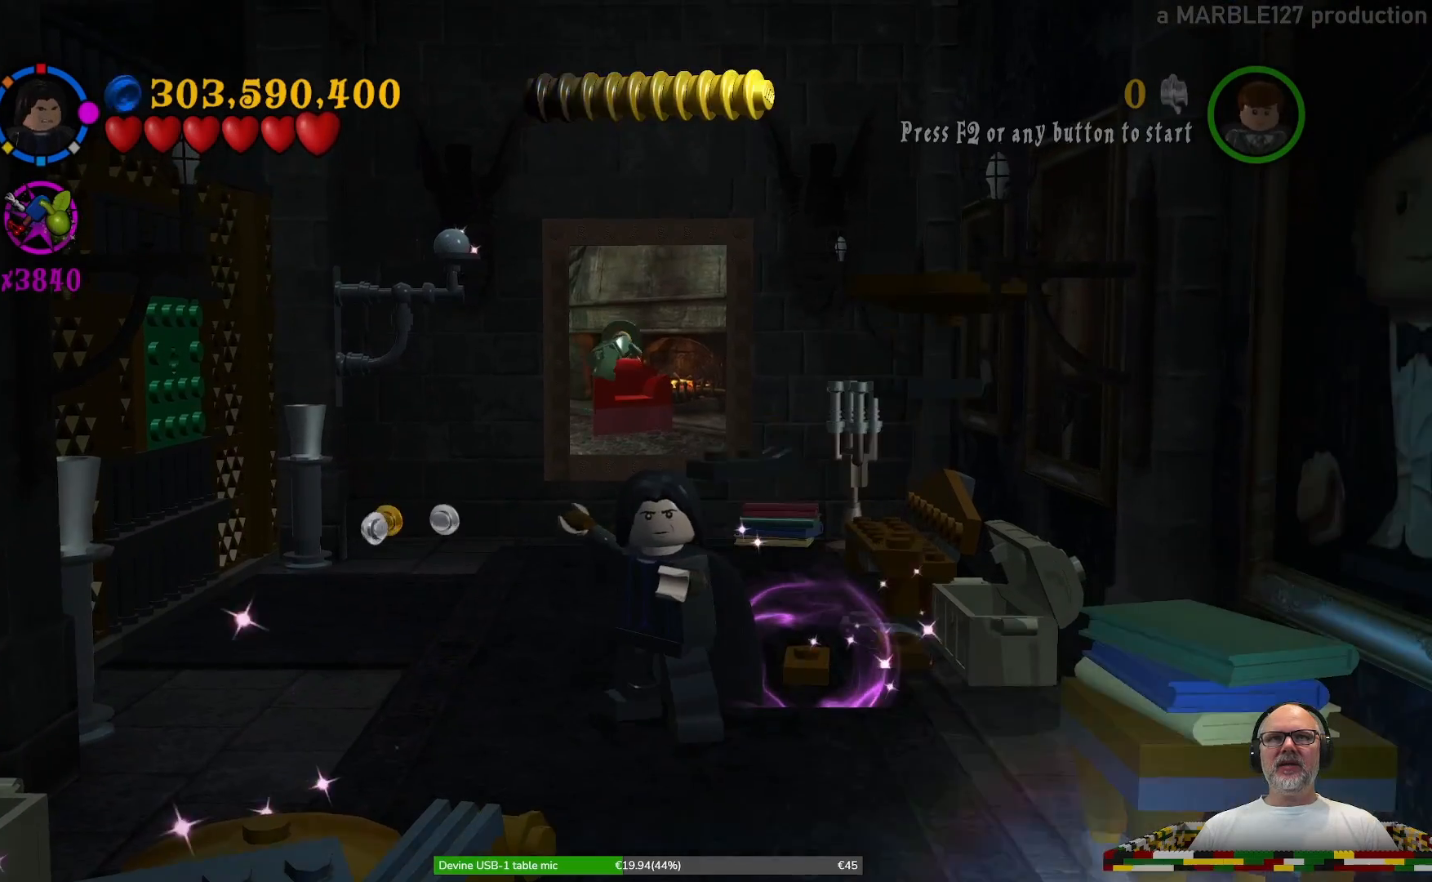
Gameplay with a controller (Xbox layout); each line is a JSON object with the inputs held at the frame after it. "events" lists button and stick changes between this image and that frame as [ms after this image, input, new state], when the widget could be followed in between. Not read: L3 R3.
{"buttons": ["B"], "left_stick": "center", "right_stick": "center", "events": []}
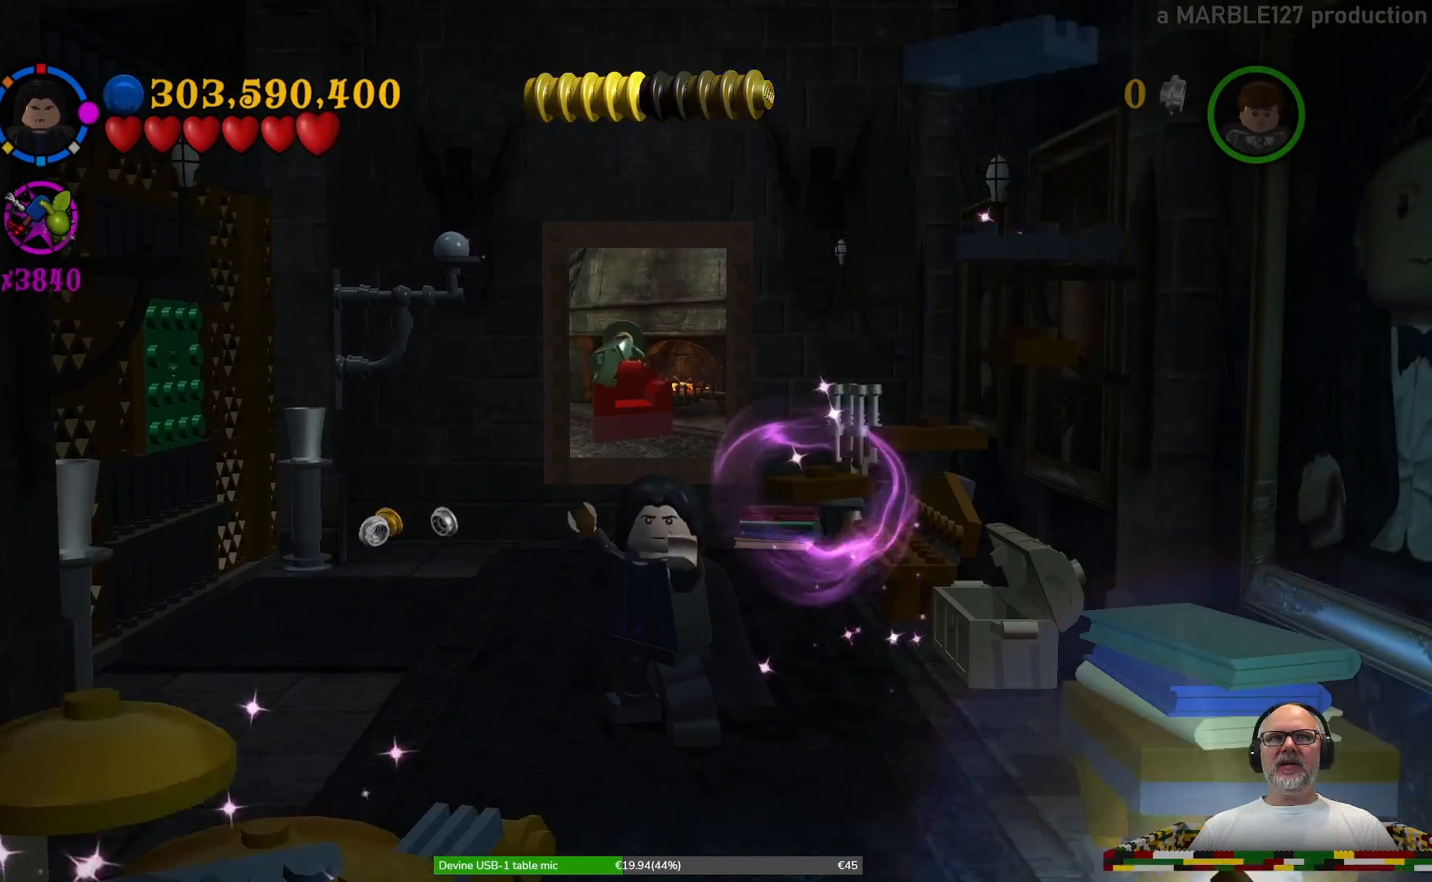
{"buttons": ["B"], "left_stick": "center", "right_stick": "center", "events": []}
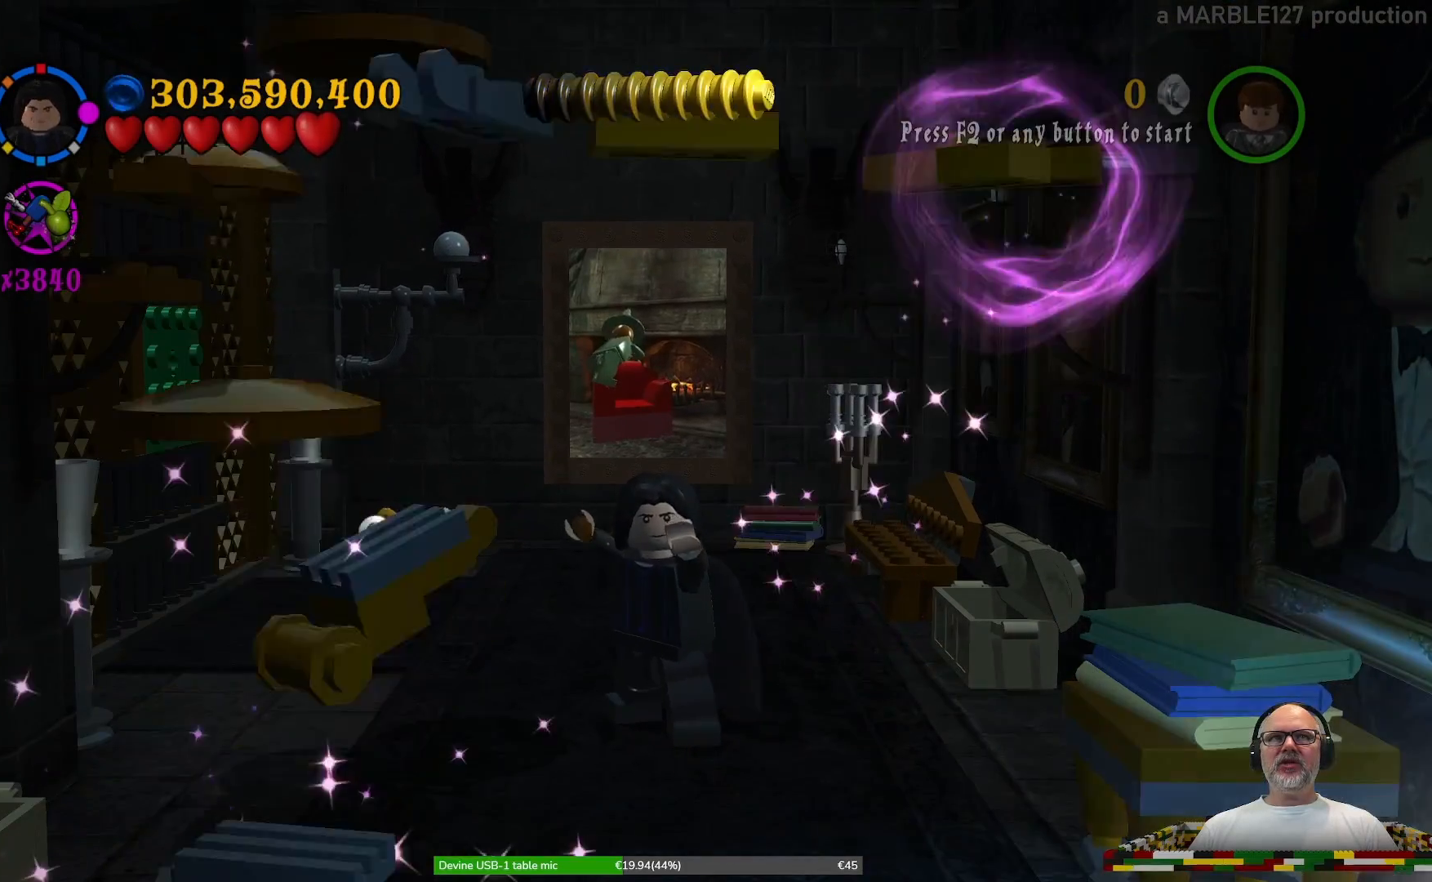
{"buttons": ["B"], "left_stick": "center", "right_stick": "center", "events": []}
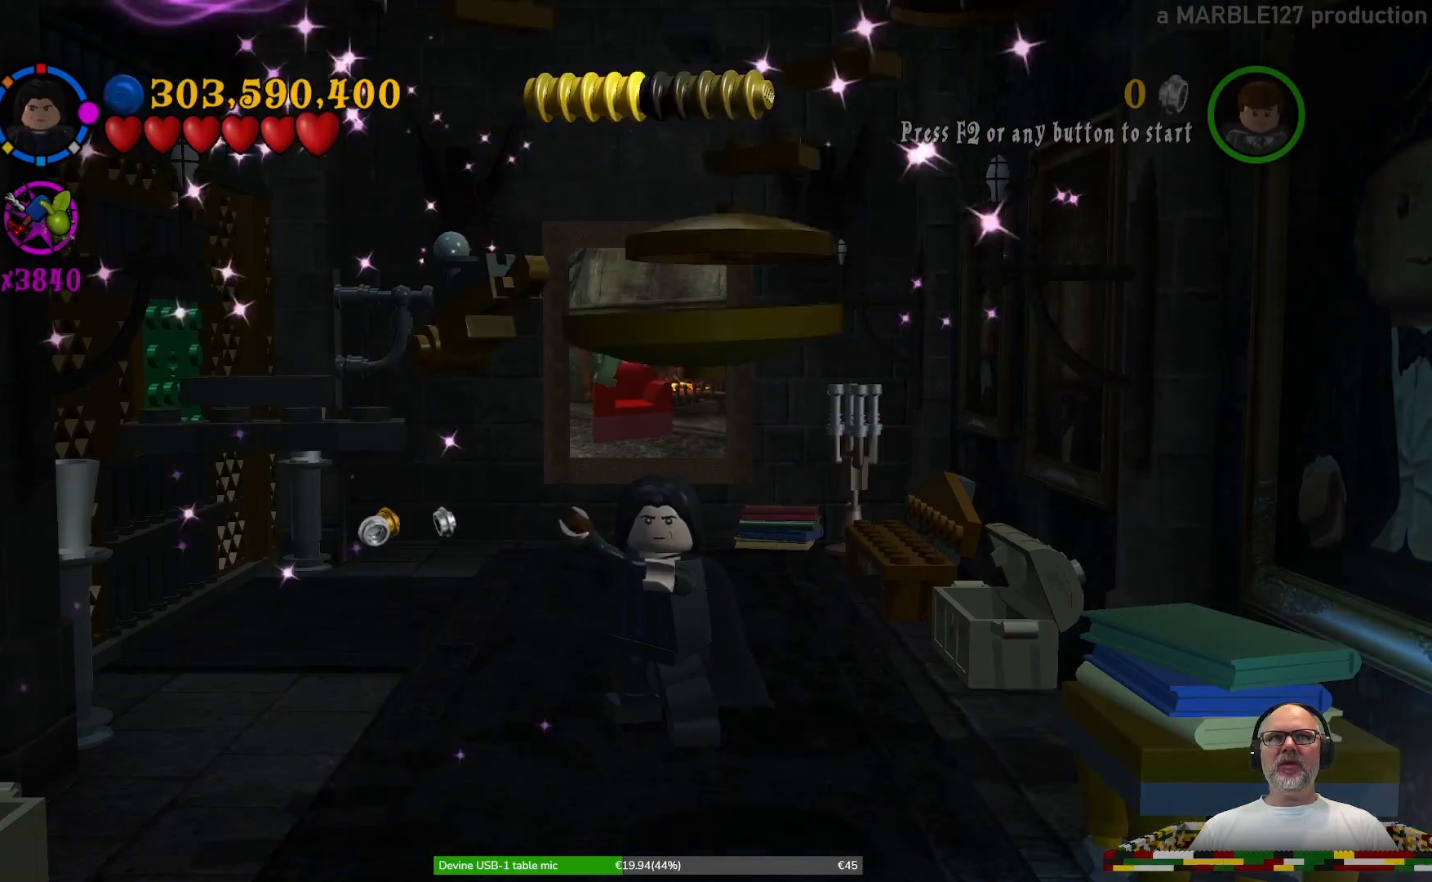
{"buttons": ["B"], "left_stick": "center", "right_stick": "center", "events": []}
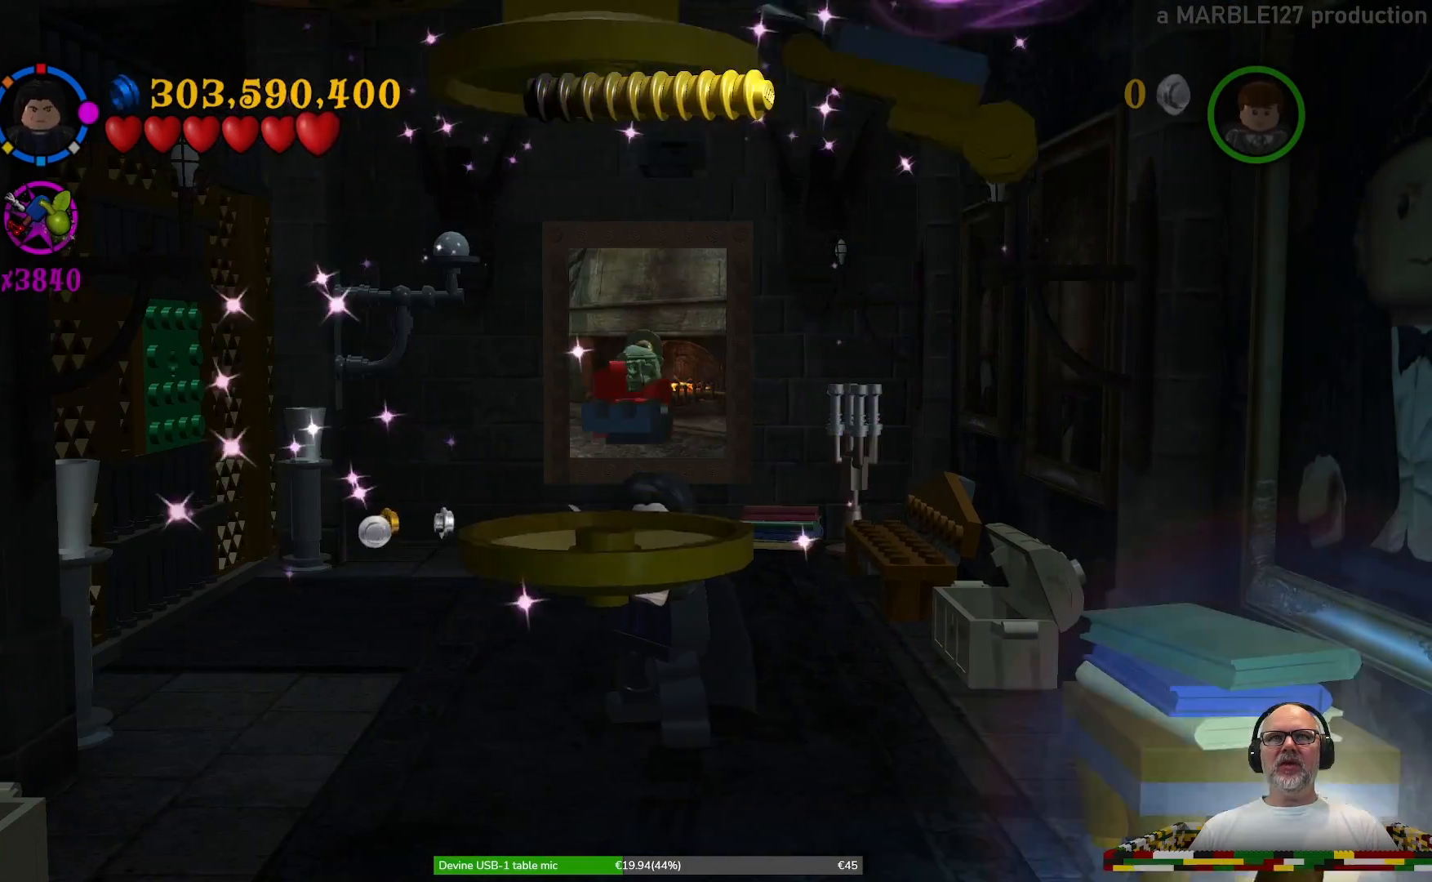
{"buttons": ["B"], "left_stick": "center", "right_stick": "center", "events": []}
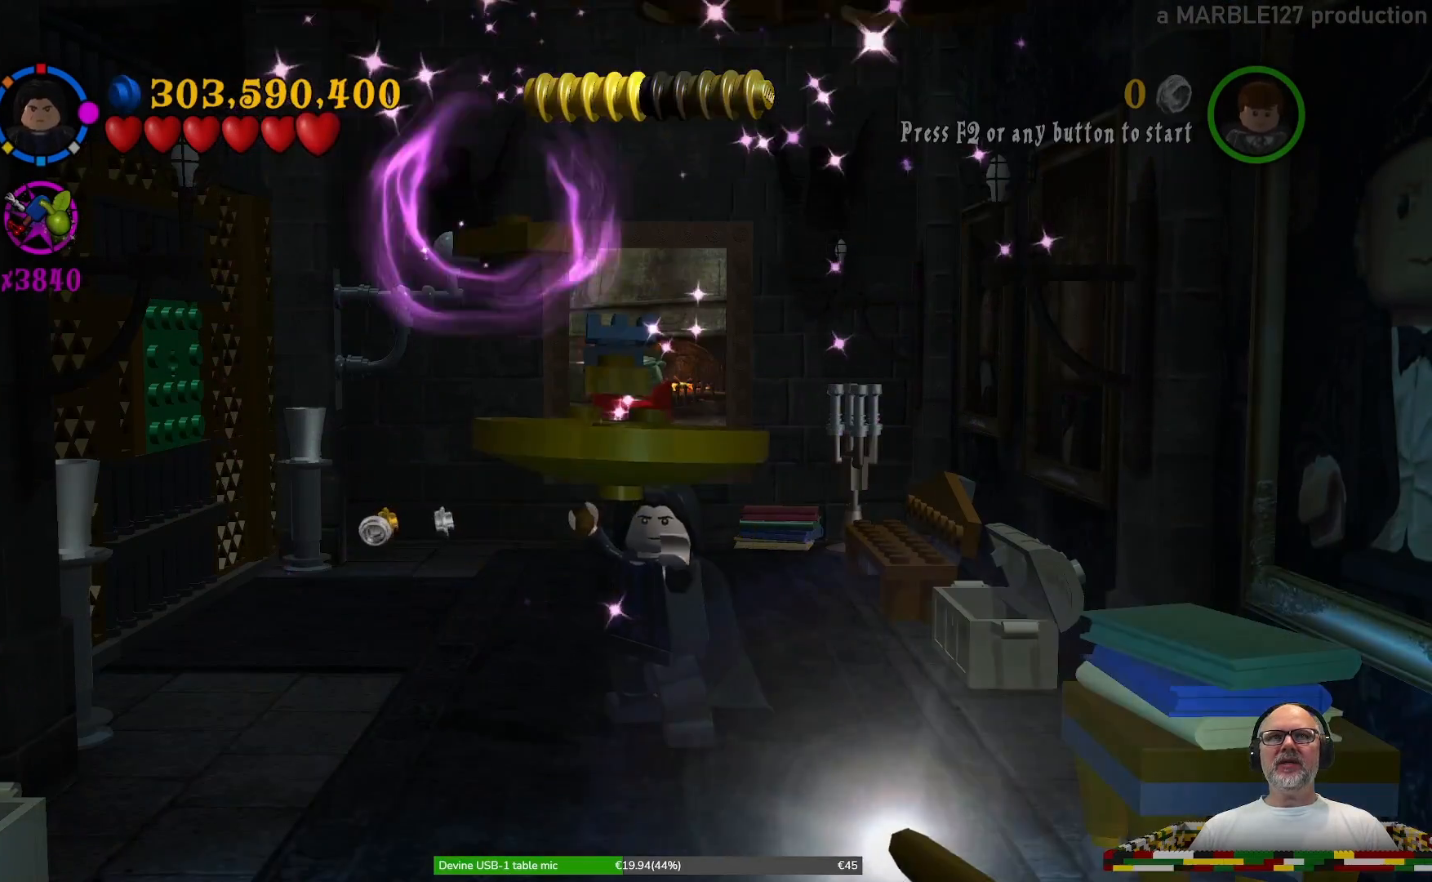
{"buttons": ["B"], "left_stick": "center", "right_stick": "center", "events": []}
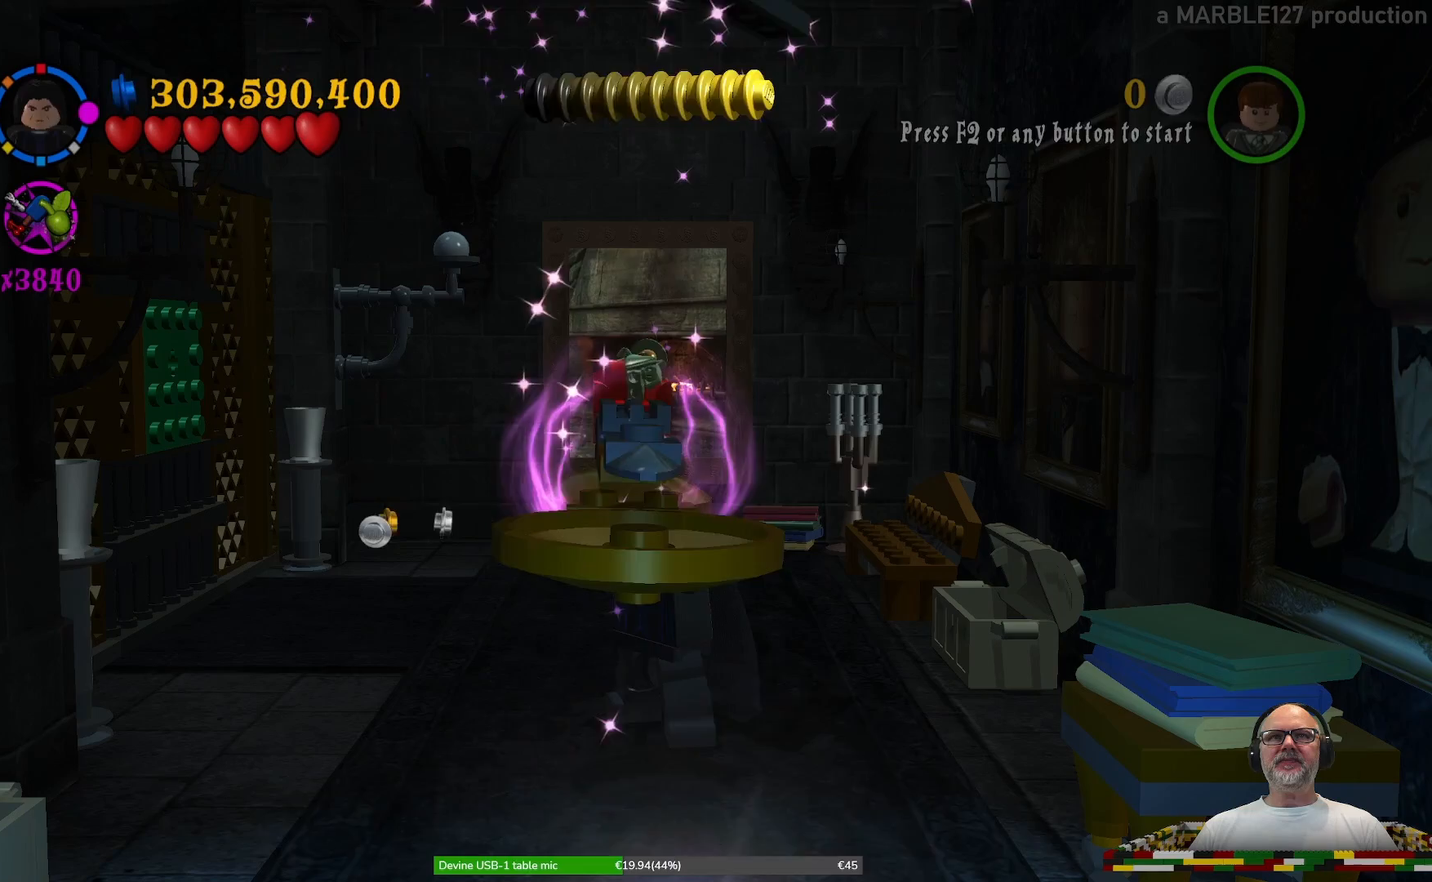
{"buttons": ["B"], "left_stick": "center", "right_stick": "center", "events": []}
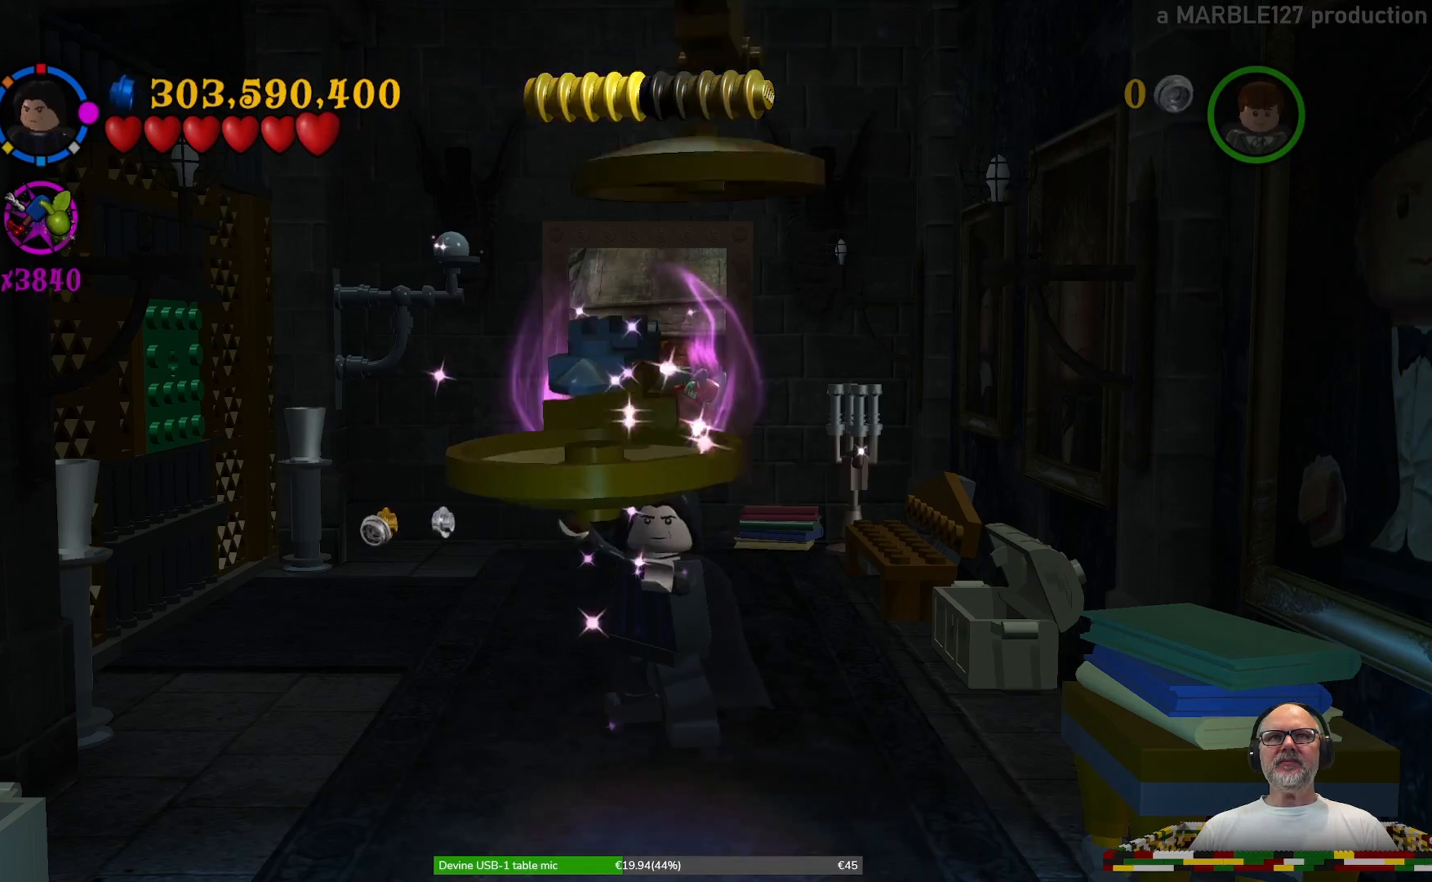
{"buttons": ["B"], "left_stick": "center", "right_stick": "center", "events": []}
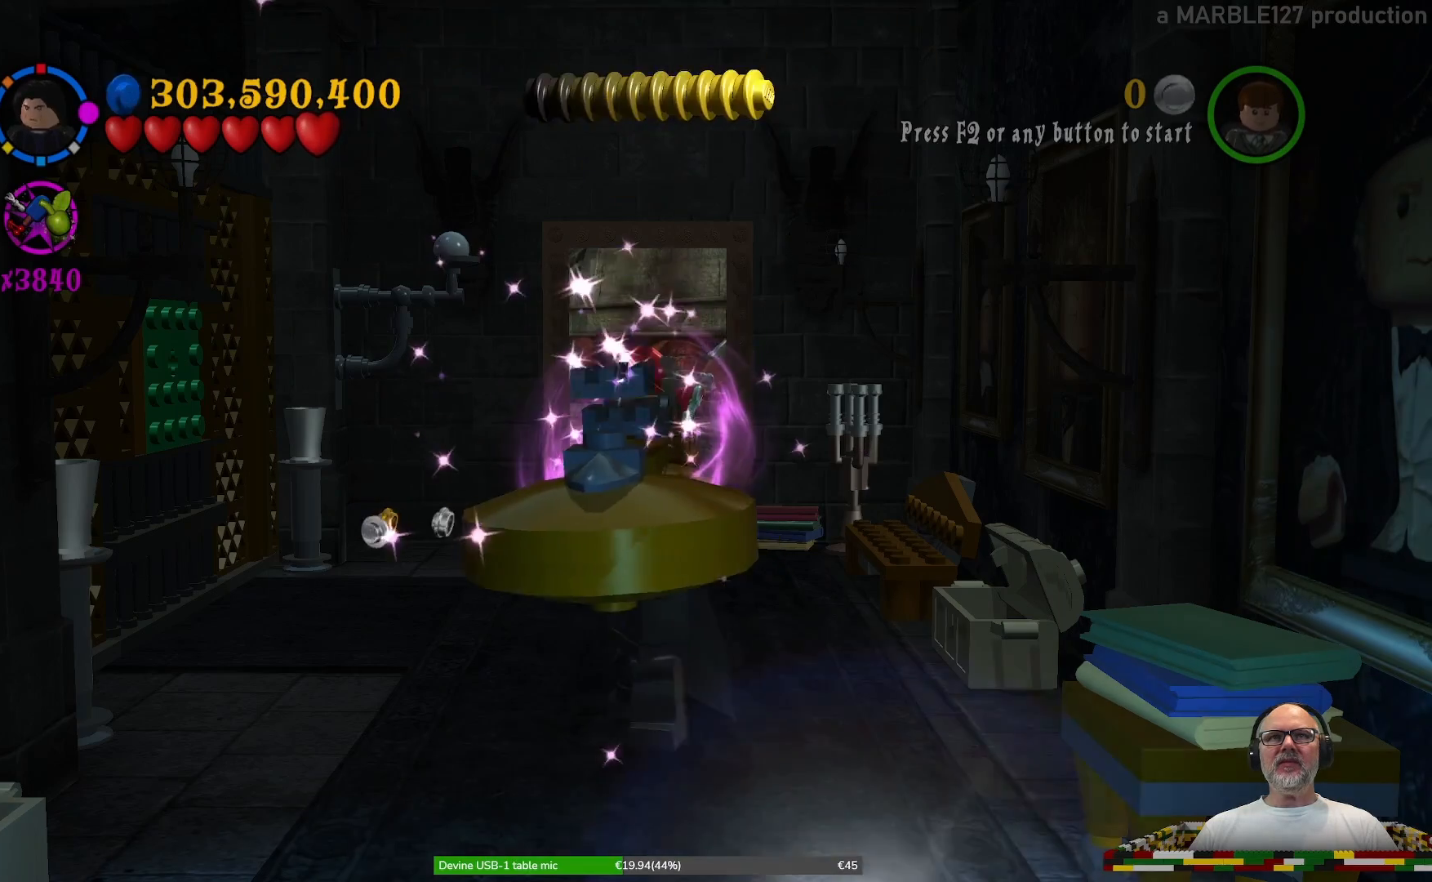
{"buttons": ["B"], "left_stick": "center", "right_stick": "center", "events": []}
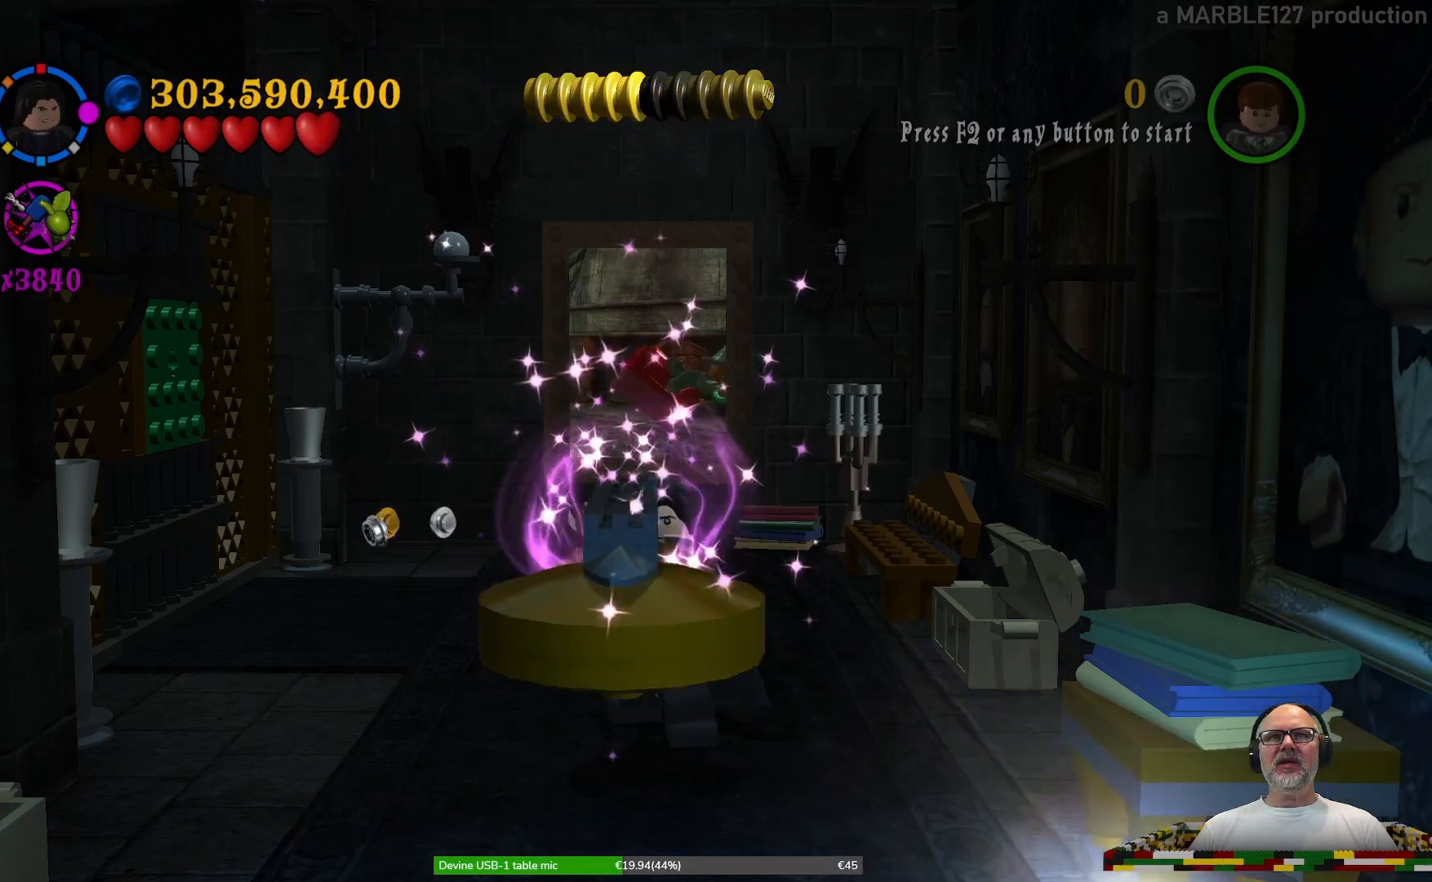
{"buttons": ["B"], "left_stick": "center", "right_stick": "center", "events": []}
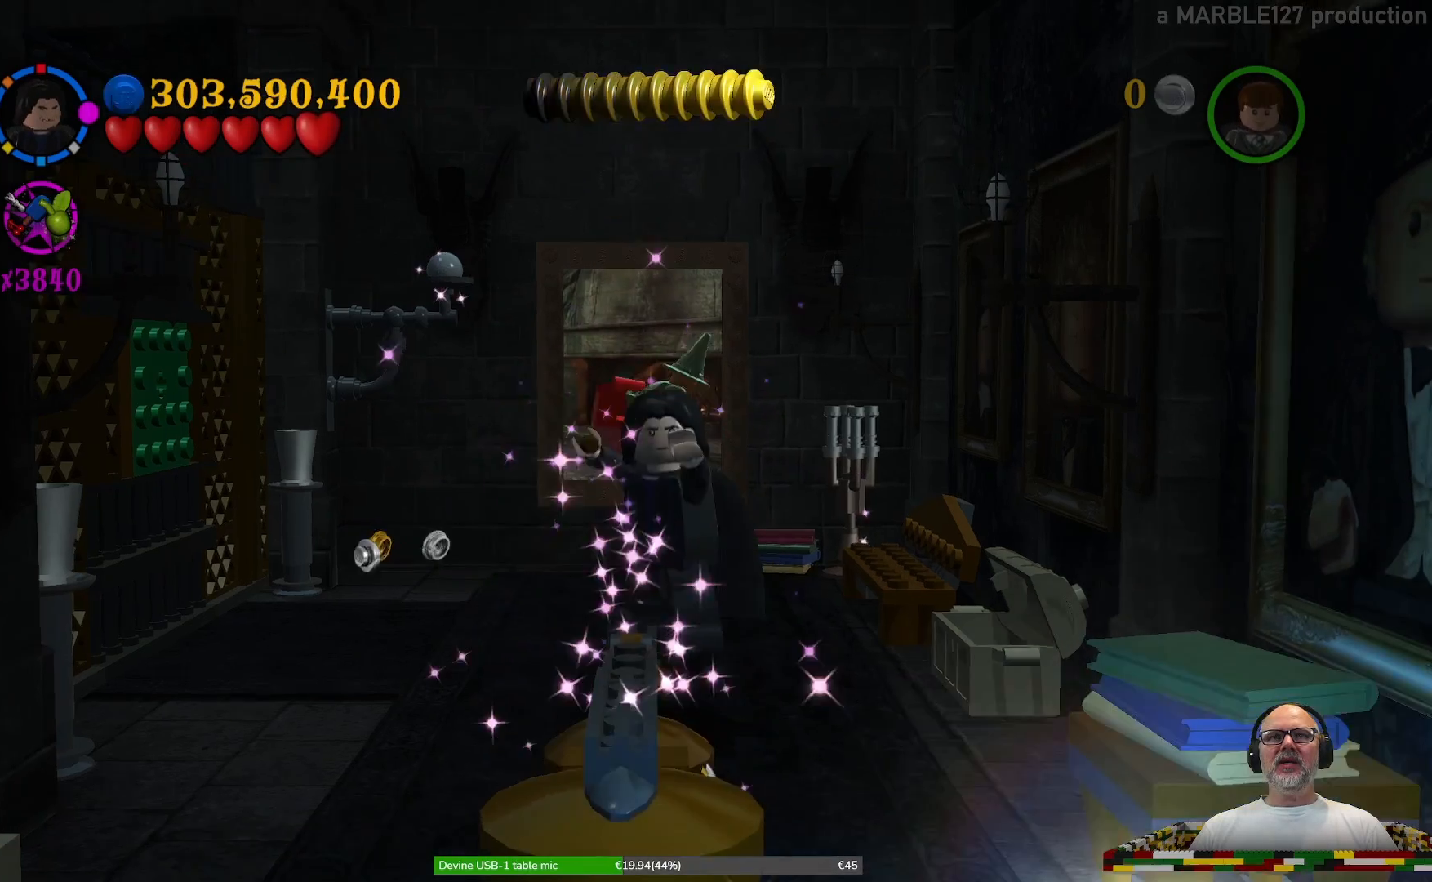
{"buttons": [], "left_stick": "left", "right_stick": "center", "events": [[400, "B", "up"], [400, "left_stick", "left"]]}
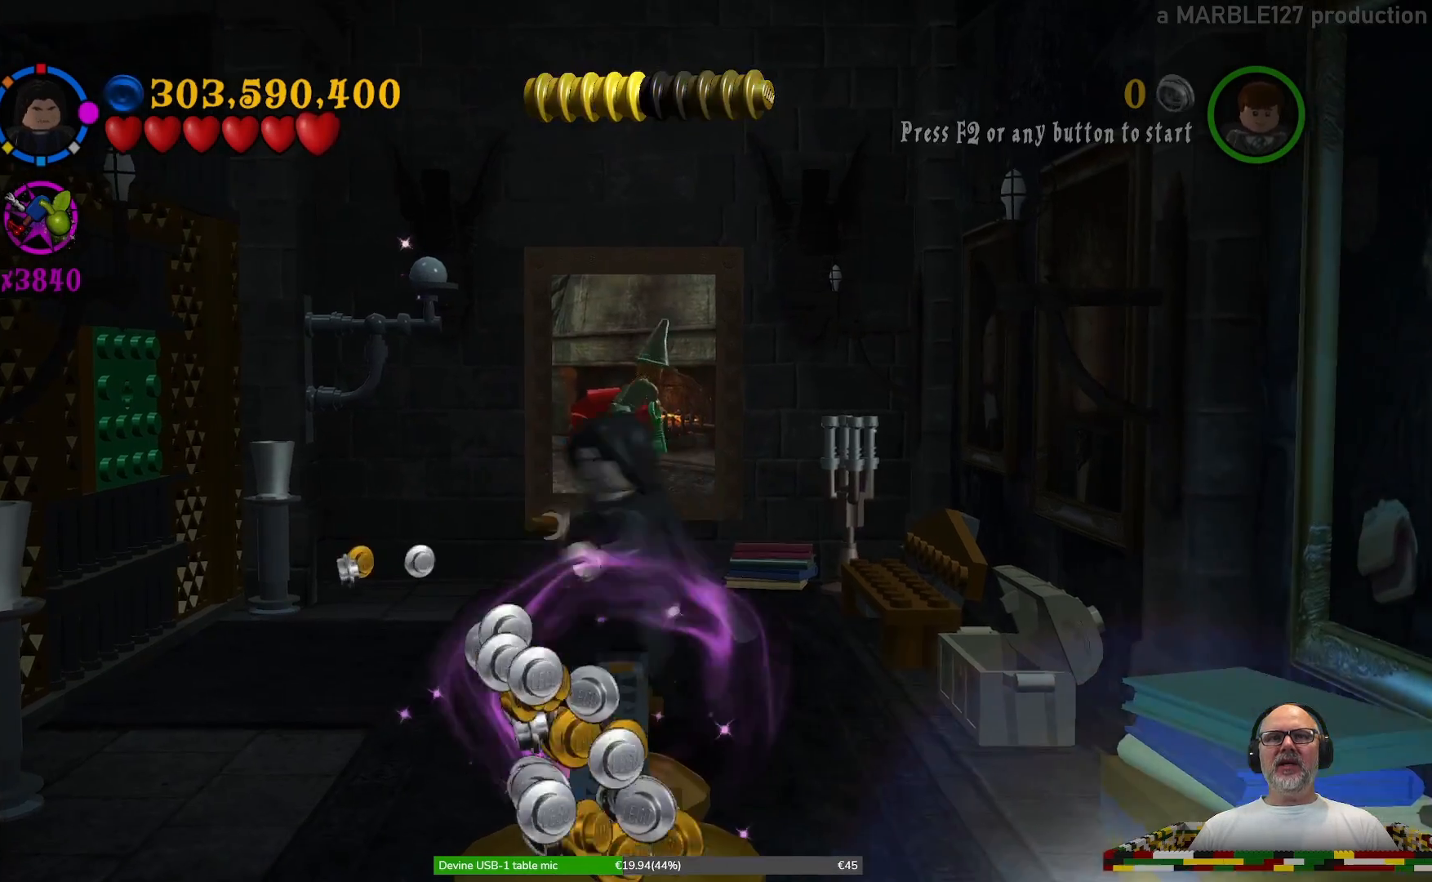
{"buttons": [], "left_stick": "down", "right_stick": "center", "events": [[267, "left_stick", "down-left"], [400, "left_stick", "down"]]}
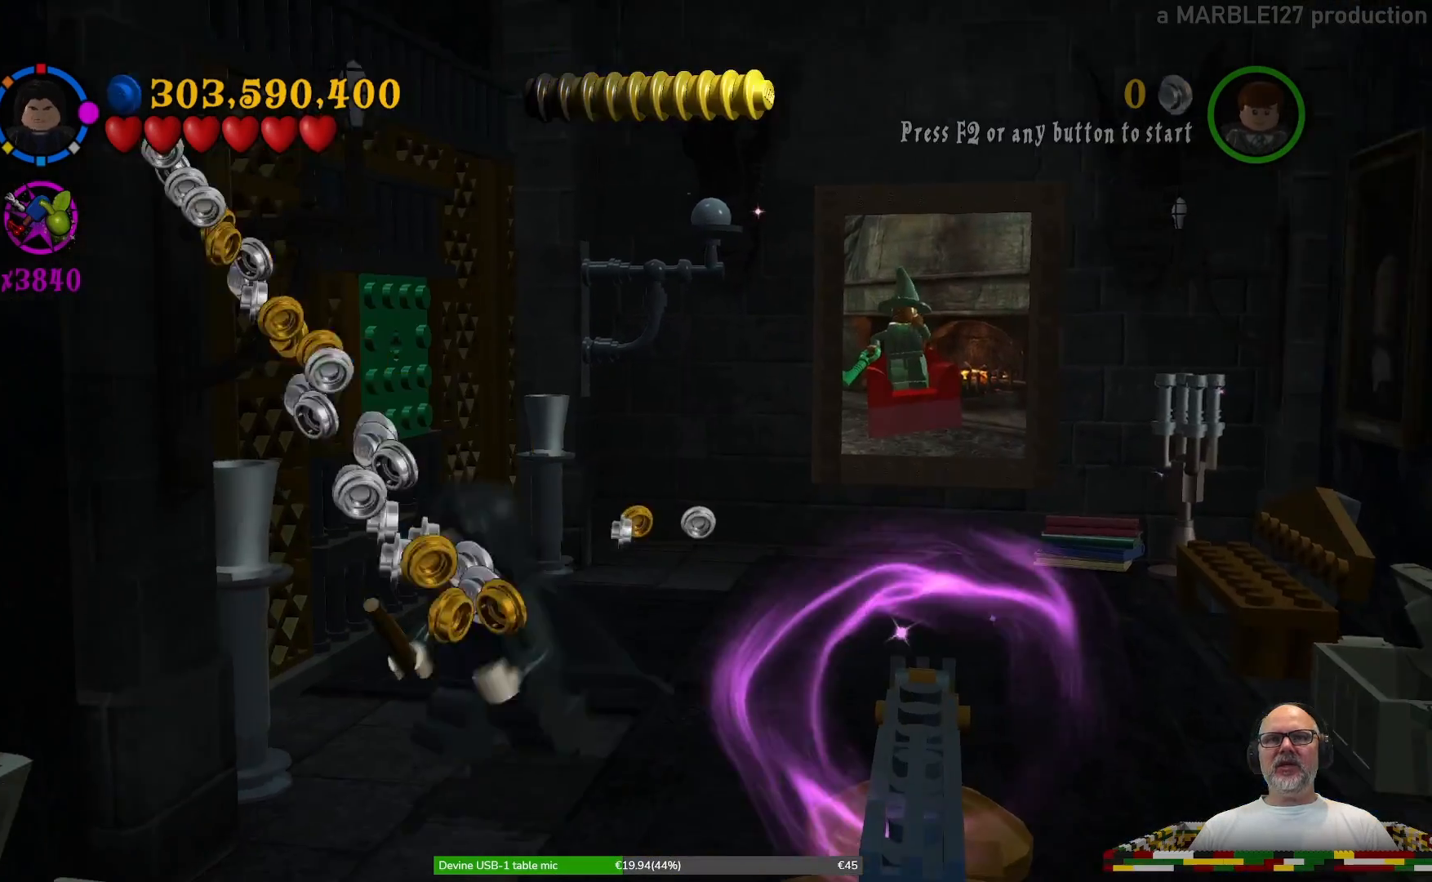
{"buttons": ["B"], "left_stick": "center", "right_stick": "center", "events": [[133, "left_stick", "center"], [267, "B", "down"]]}
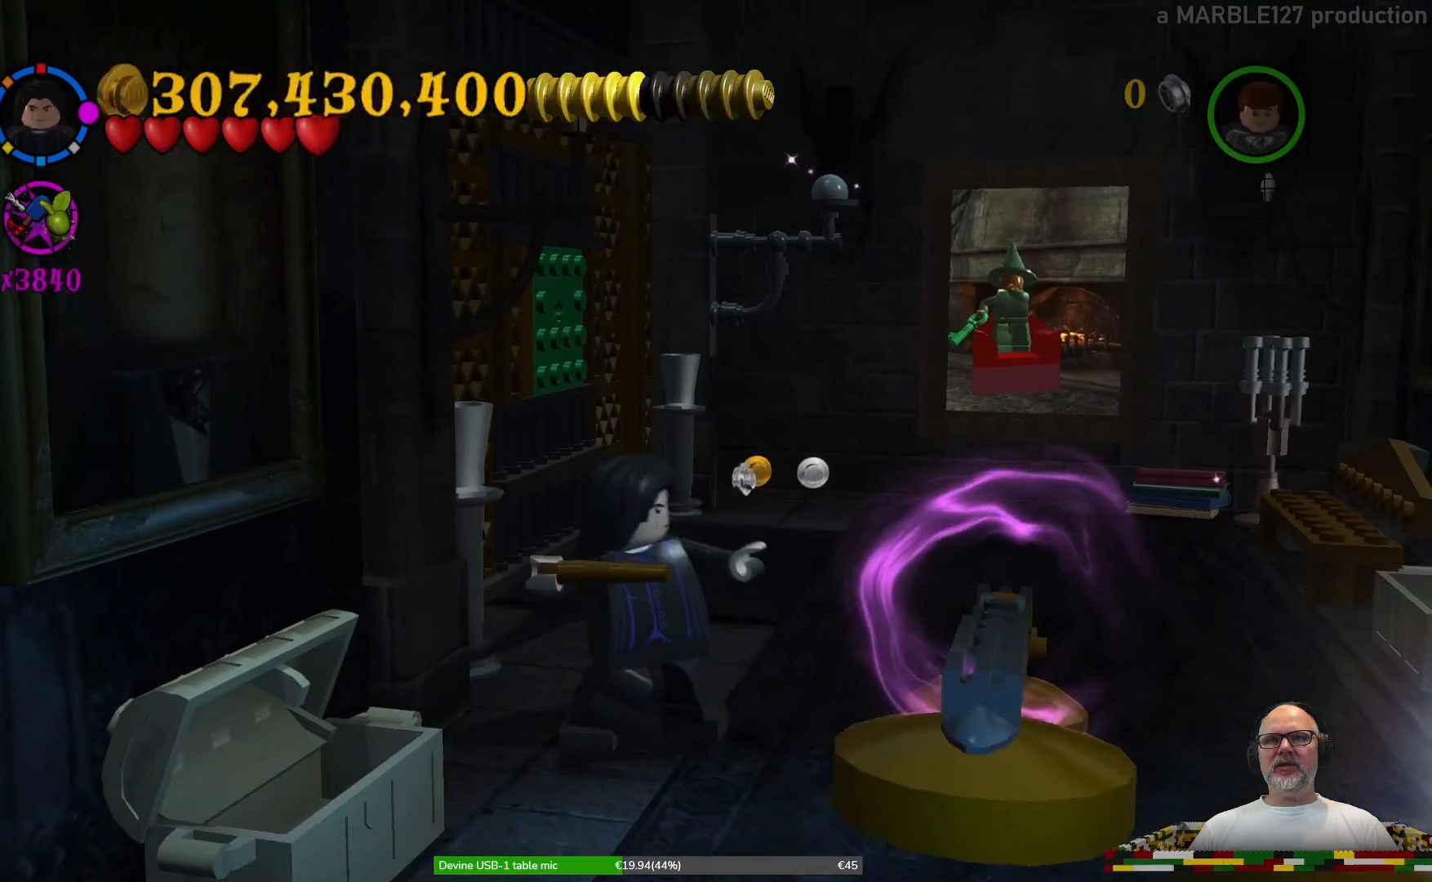
{"buttons": ["B"], "left_stick": "center", "right_stick": "center", "events": []}
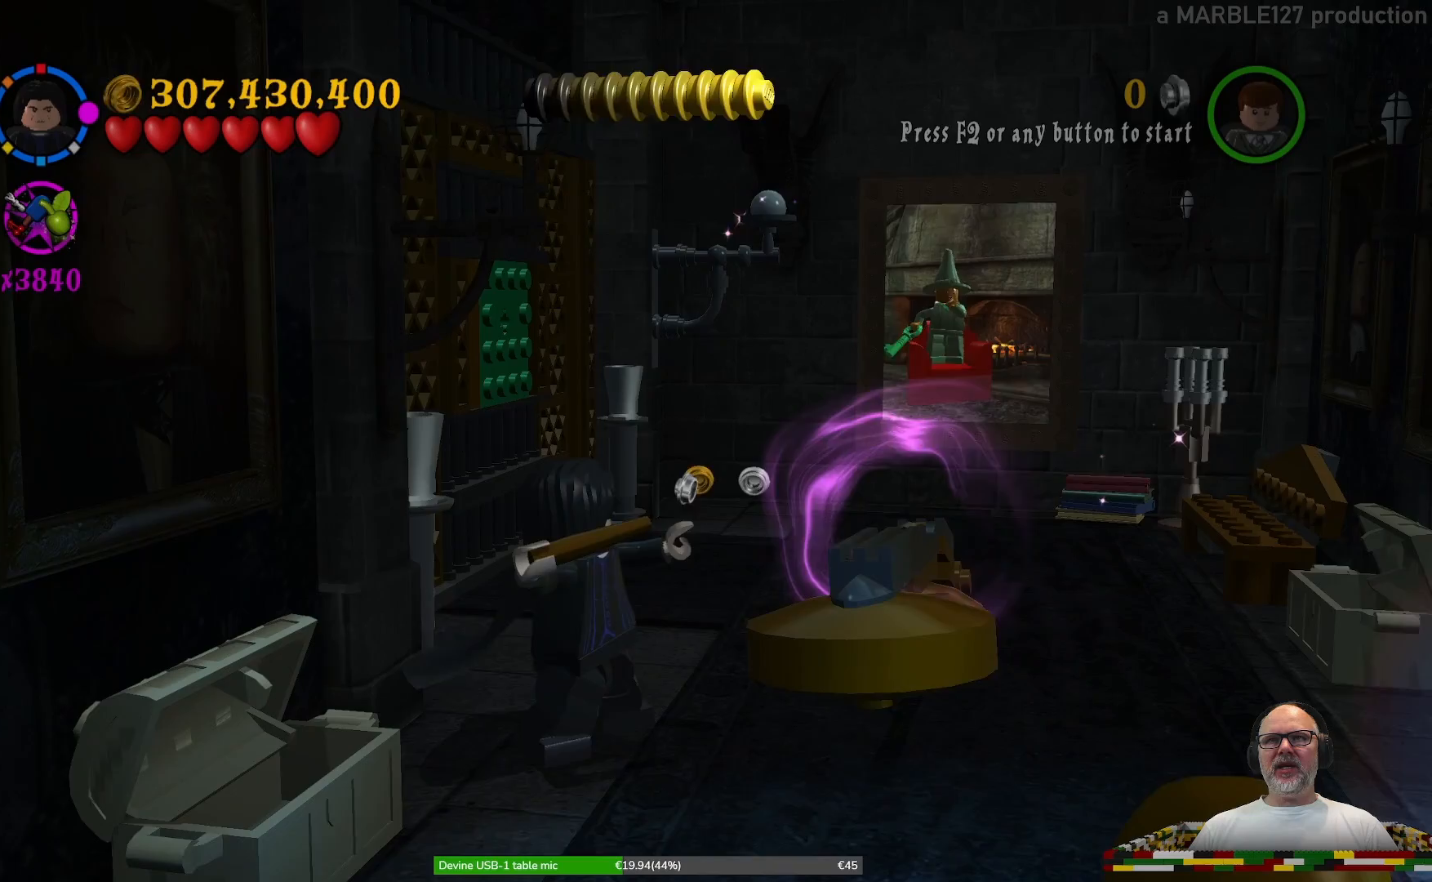
{"buttons": ["B"], "left_stick": "center", "right_stick": "center", "events": []}
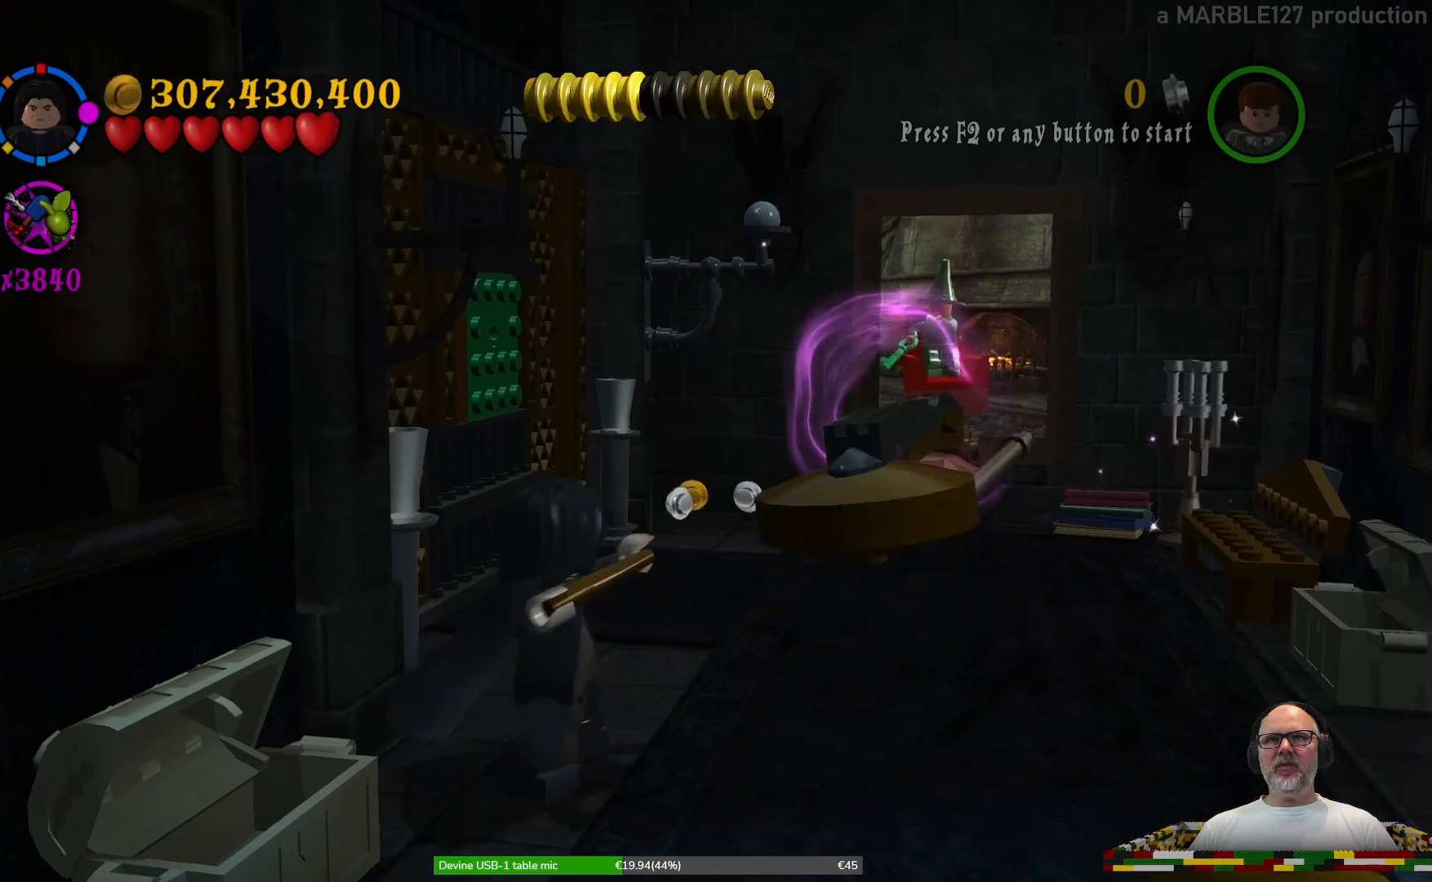
{"buttons": ["B"], "left_stick": "center", "right_stick": "center", "events": []}
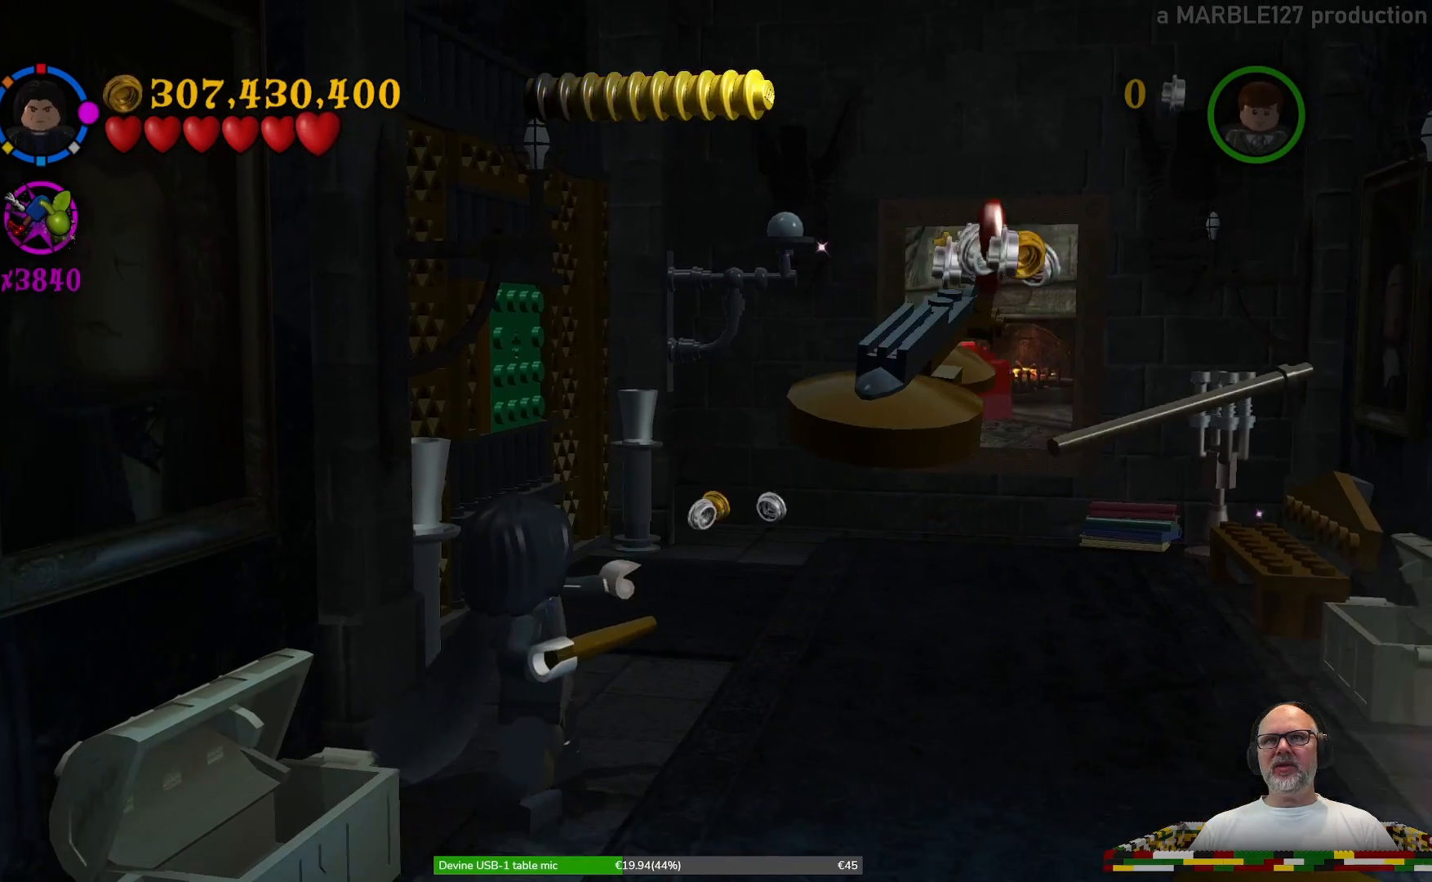
{"buttons": ["B"], "left_stick": "center", "right_stick": "center", "events": []}
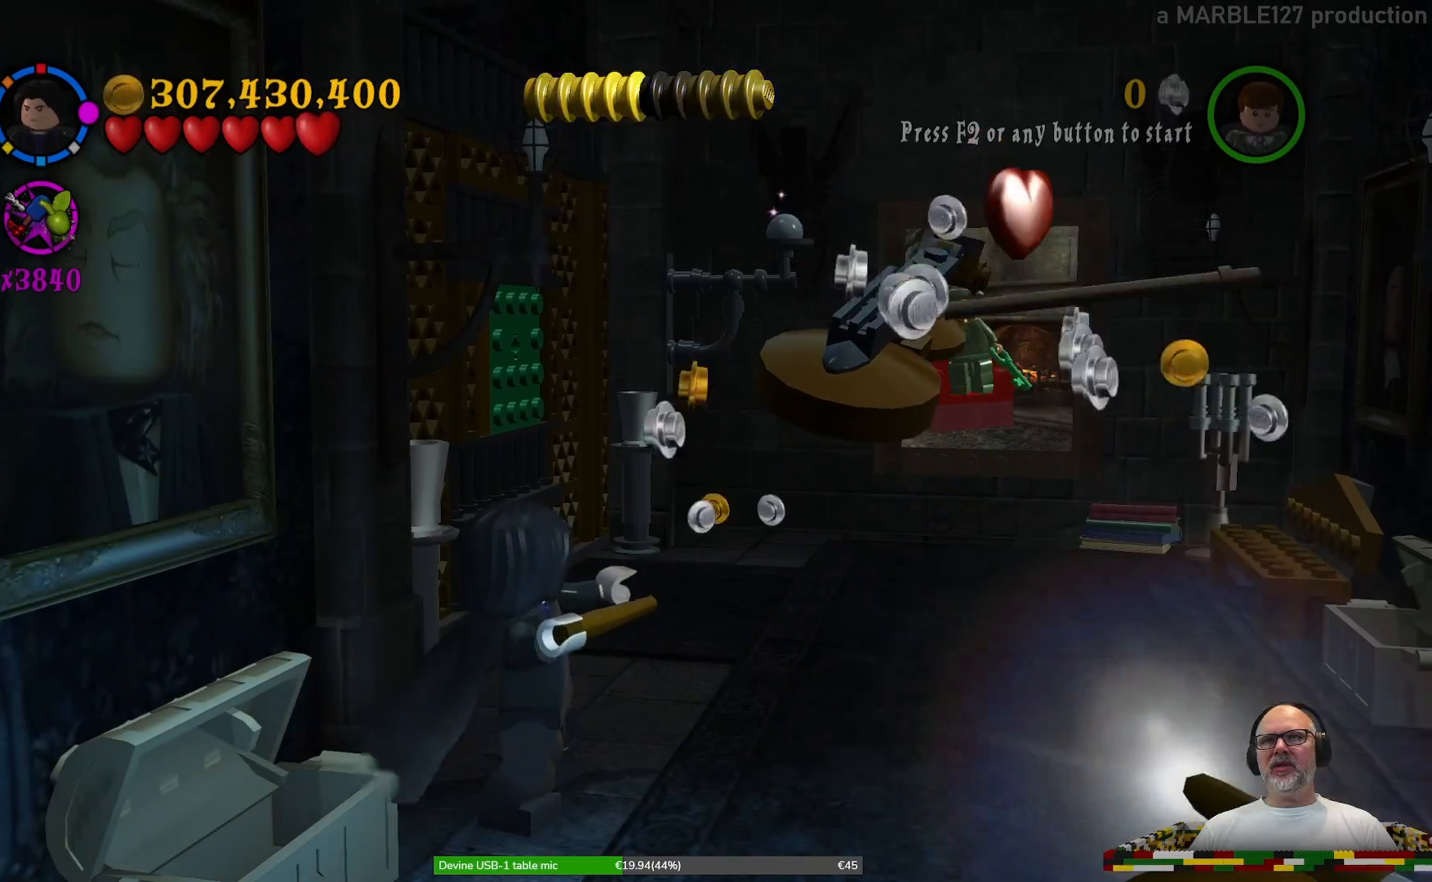
{"buttons": ["B"], "left_stick": "center", "right_stick": "center", "events": []}
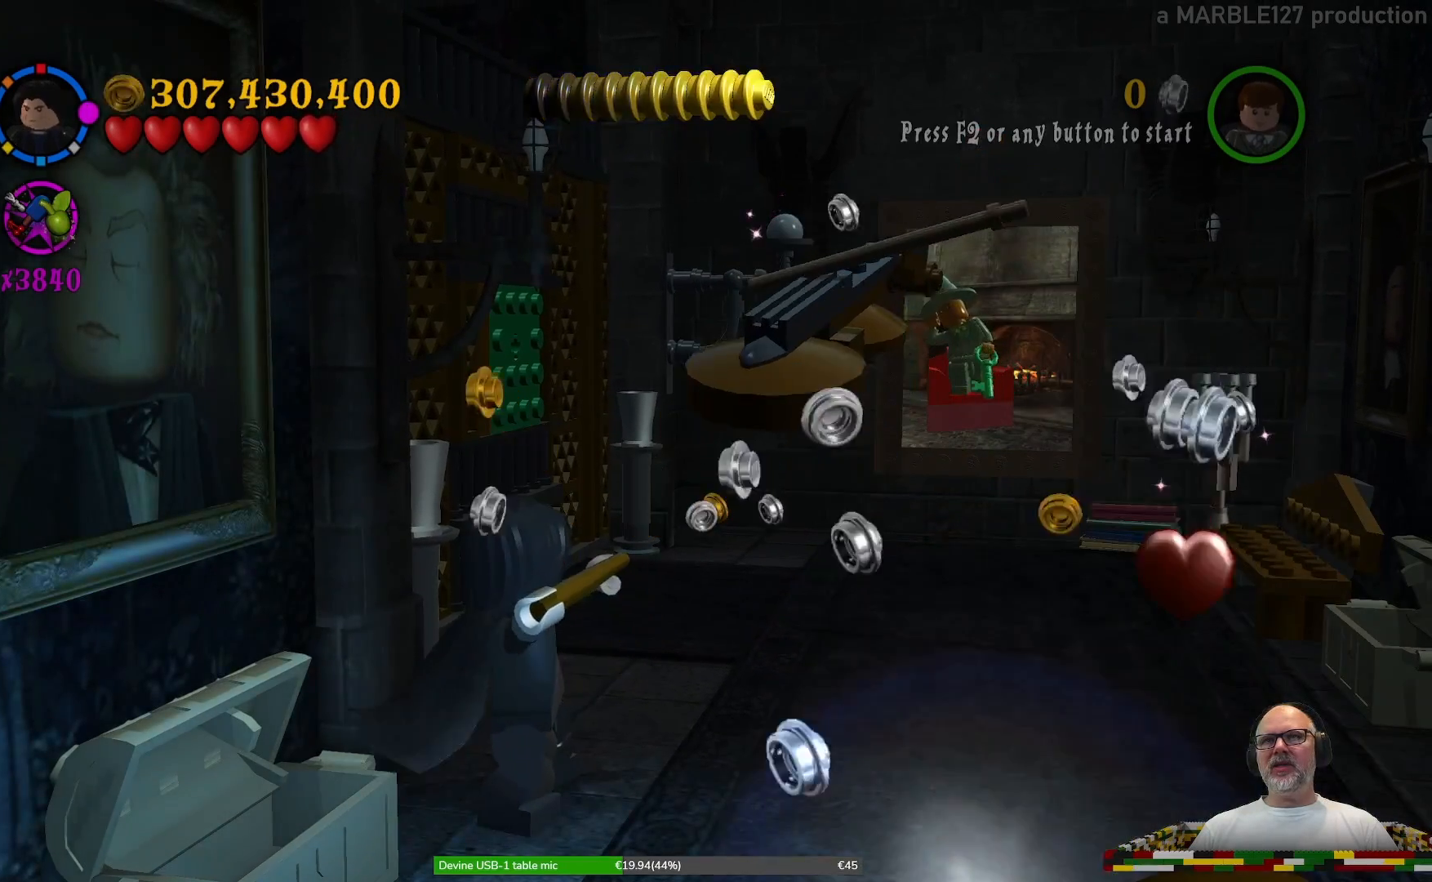
{"buttons": ["B"], "left_stick": "center", "right_stick": "center", "events": []}
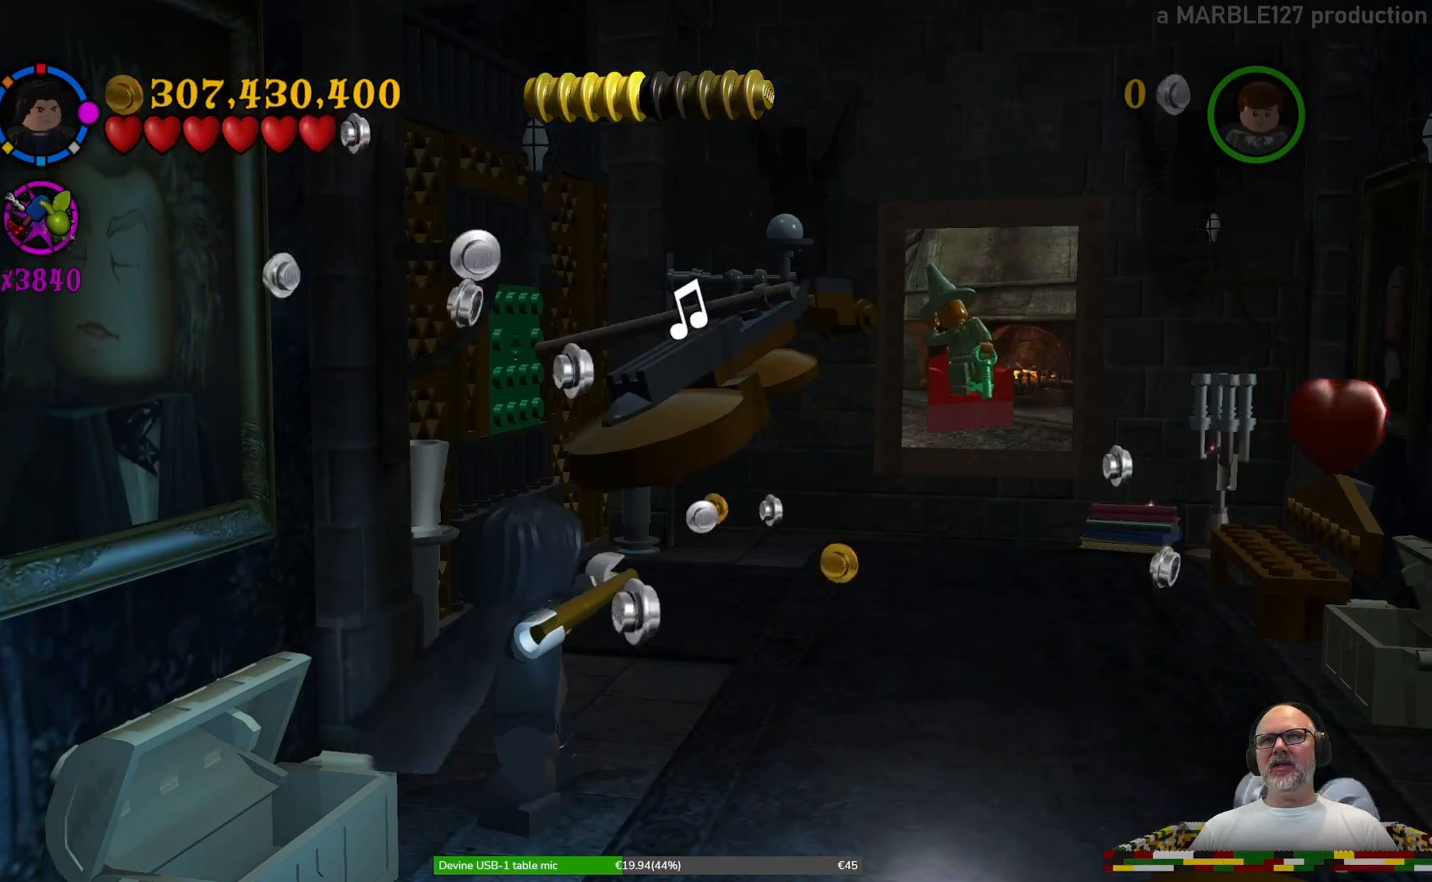
{"buttons": ["B"], "left_stick": "down-right", "right_stick": "center", "events": [[200, "left_stick", "right"], [300, "left_stick", "down-right"]]}
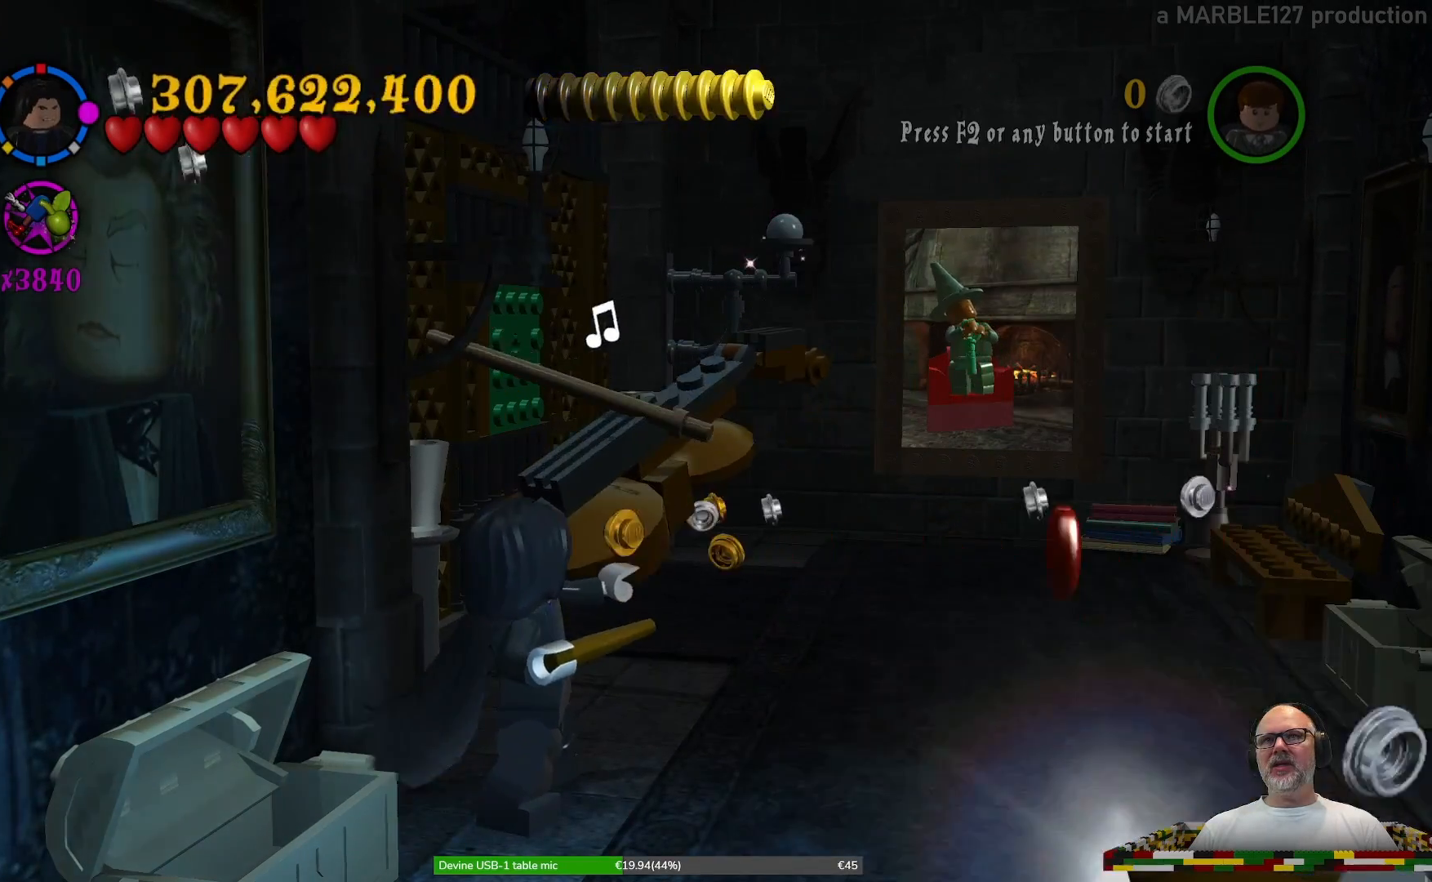
{"buttons": [], "left_stick": "down-right", "right_stick": "center", "events": [[167, "B", "up"]]}
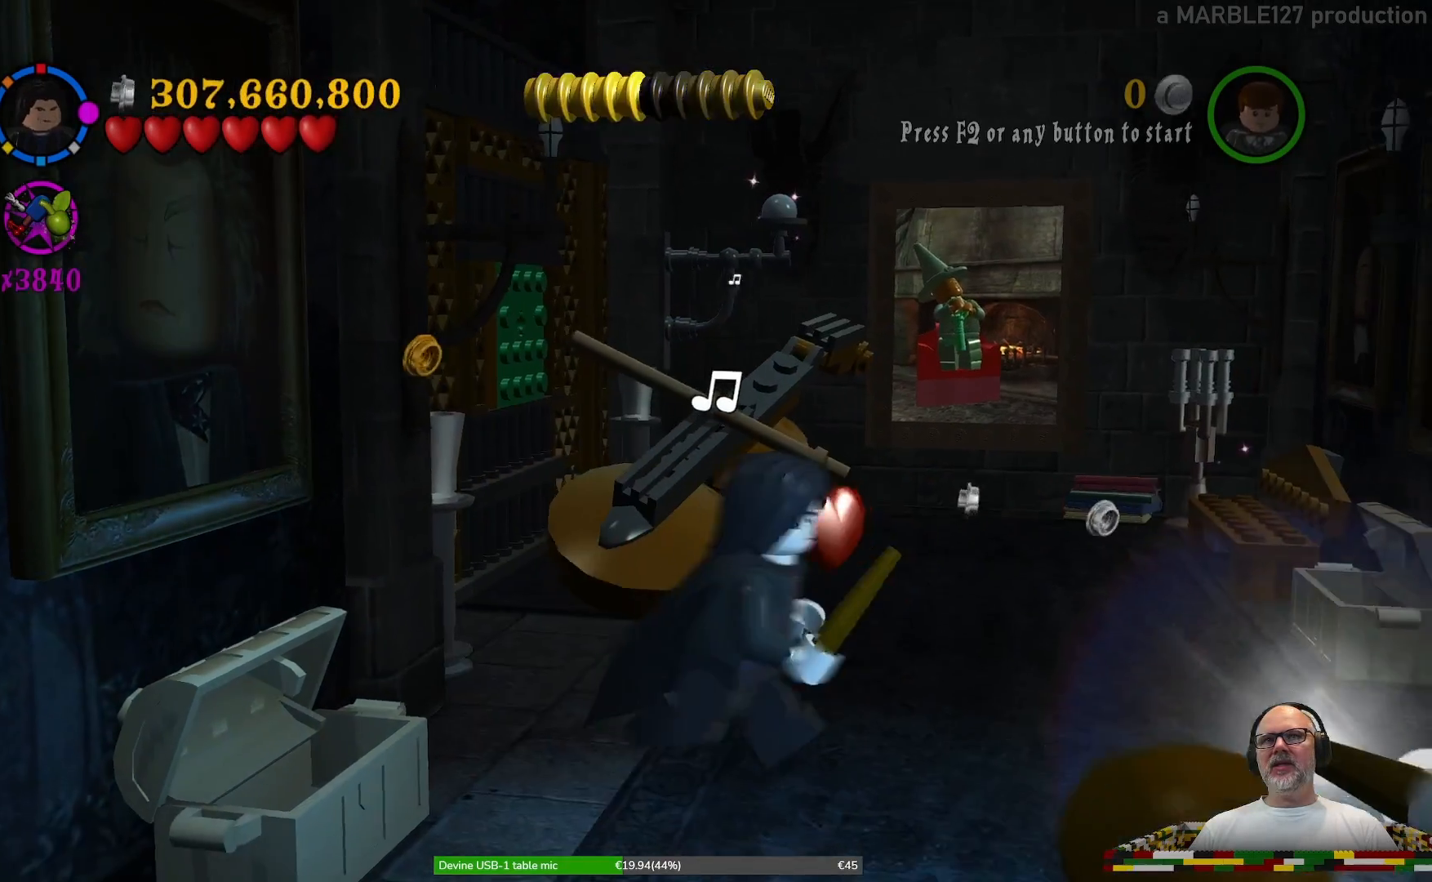
{"buttons": [], "left_stick": "up", "right_stick": "center", "events": [[167, "left_stick", "right"], [300, "left_stick", "up-right"], [467, "left_stick", "up"]]}